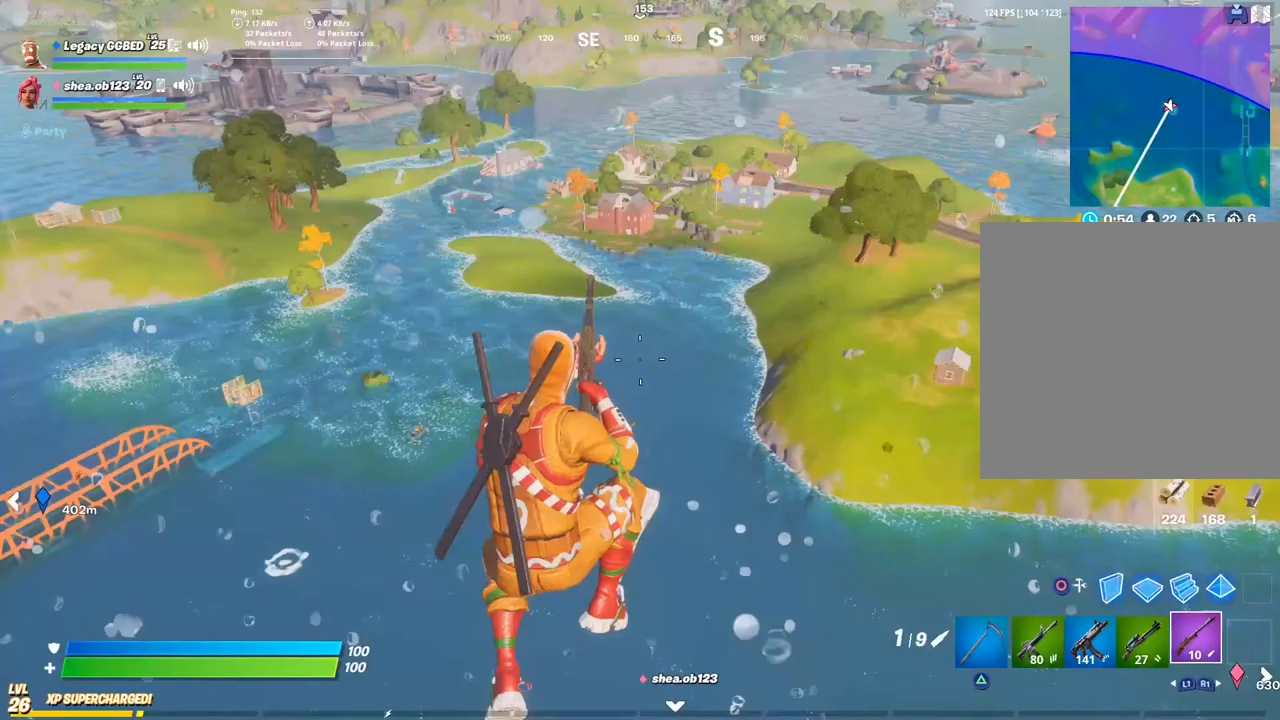
Gameplay with a controller (PlayStation layout); each line is a JSON object with the inputs held at the frame after it. "events" lists button and stick changes between this image and that frame as [ms after this image, input, new state], when the widget could be followed in between.
{"buttons": [], "left_stick": "right", "right_stick": "center", "events": [[83, "CROSS", "up"], [183, "CROSS", "down"], [267, "CROSS", "up"], [317, "left_stick", "right"], [367, "CROSS", "down"], [467, "CROSS", "up"]]}
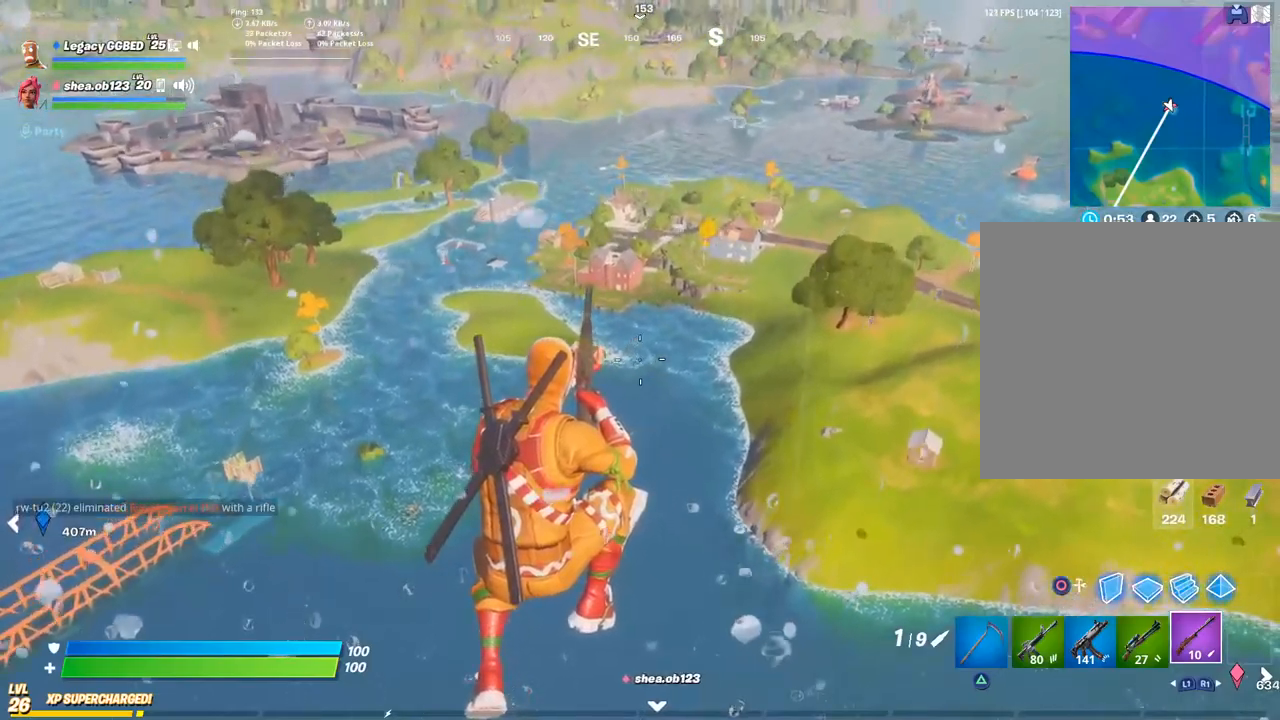
{"buttons": ["CROSS"], "left_stick": "up-right", "right_stick": "center", "events": [[67, "CROSS", "down"], [167, "CROSS", "up"], [250, "left_stick", "up-right"], [267, "CROSS", "down"], [333, "CROSS", "up"], [450, "CROSS", "down"]]}
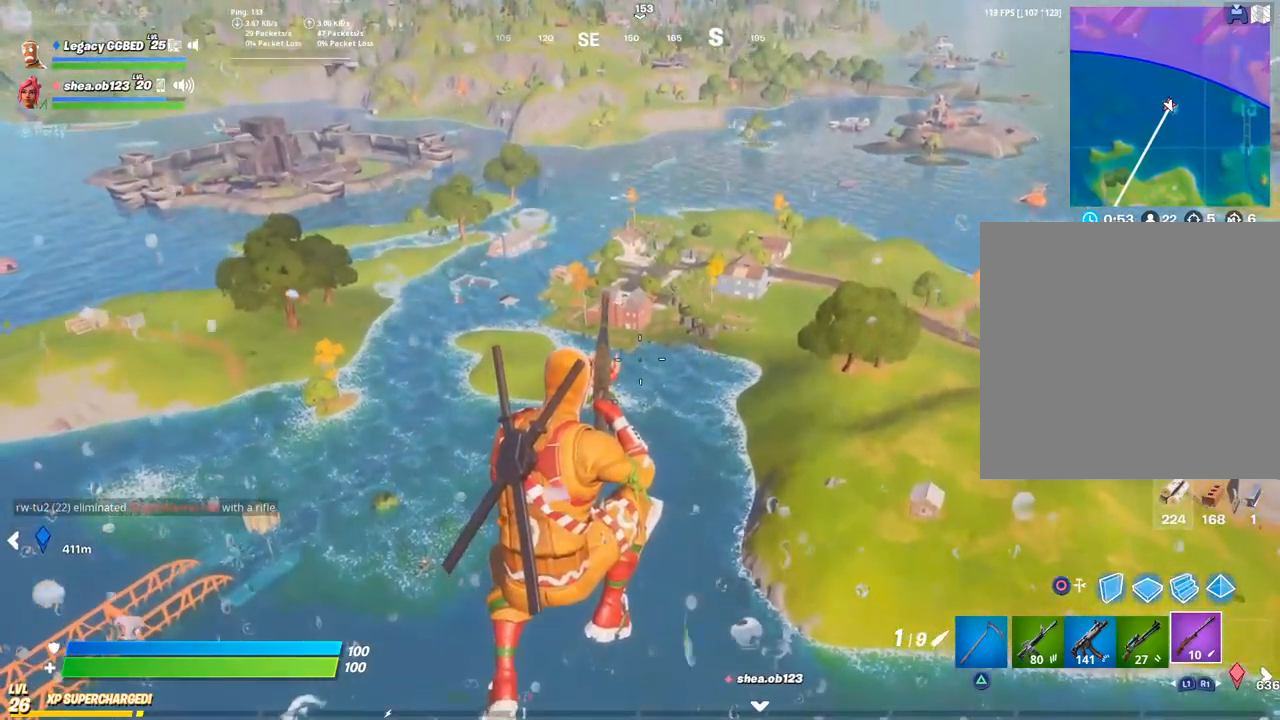
{"buttons": ["CROSS"], "left_stick": "up-right", "right_stick": "center", "events": [[33, "CROSS", "up"], [133, "CROSS", "down"], [200, "CROSS", "up"], [350, "CROSS", "down"], [400, "CROSS", "up"], [483, "CROSS", "down"]]}
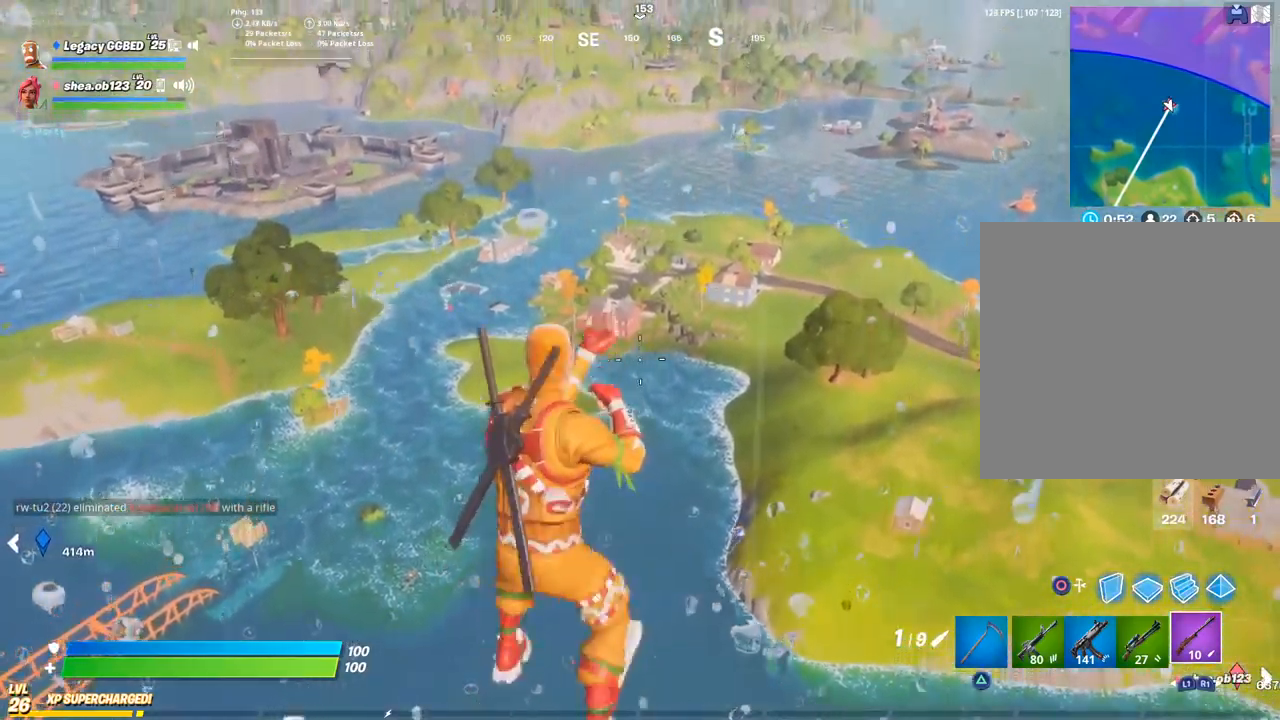
{"buttons": [], "left_stick": "up-right", "right_stick": "center", "events": [[100, "CROSS", "up"], [233, "CROSS", "down"], [283, "CROSS", "up"]]}
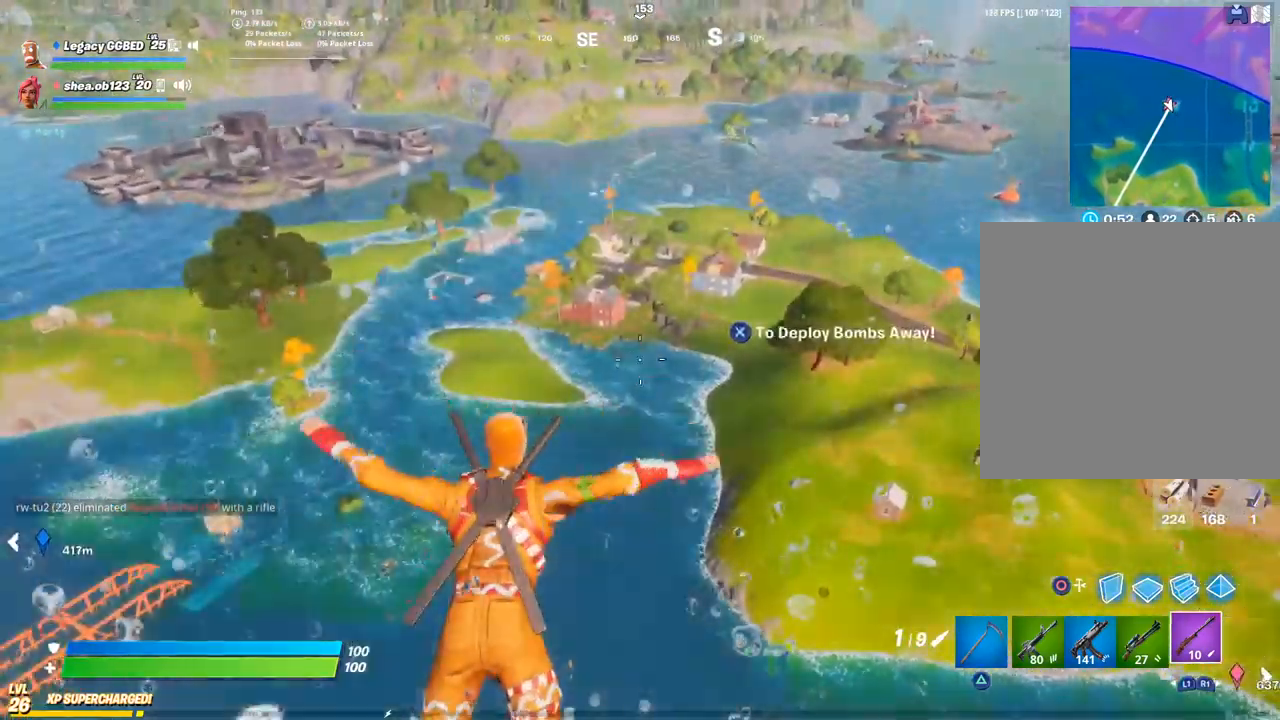
{"buttons": ["CROSS"], "left_stick": "up-right", "right_stick": "center", "events": [[17, "right_stick", "right"], [150, "right_stick", "center"], [450, "CROSS", "down"]]}
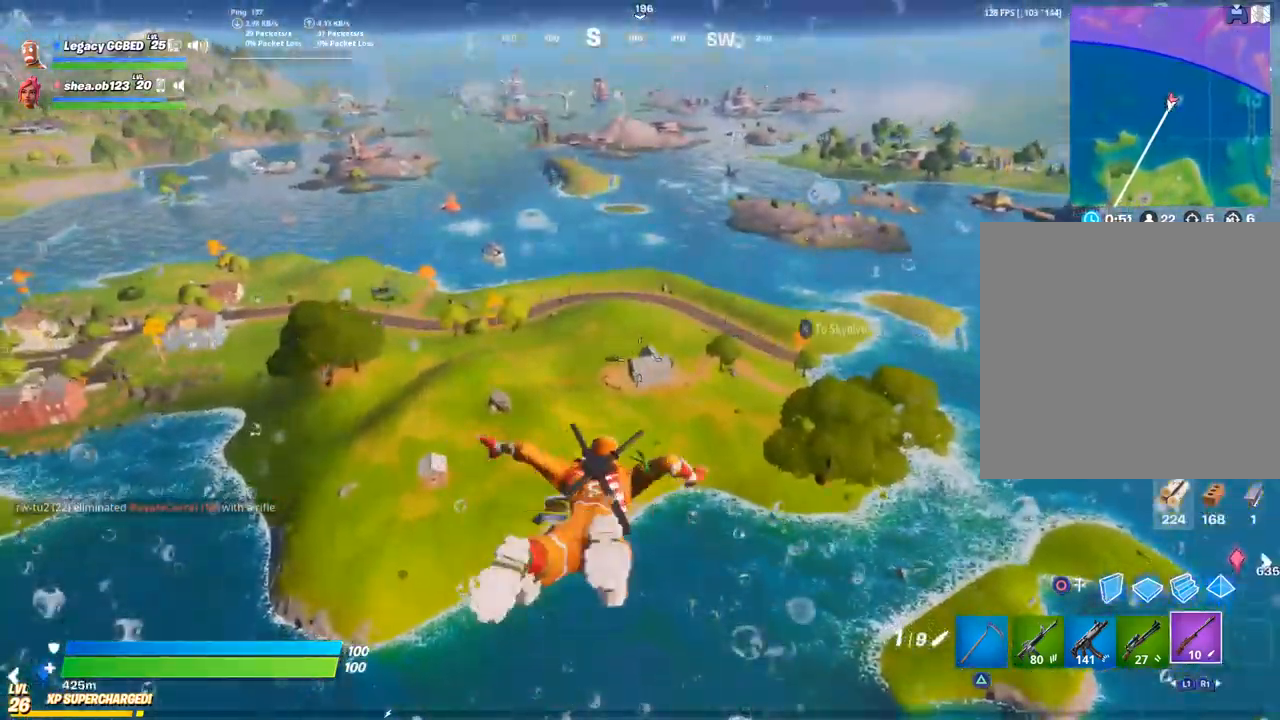
{"buttons": [], "left_stick": "up-right", "right_stick": "center", "events": [[67, "CROSS", "up"]]}
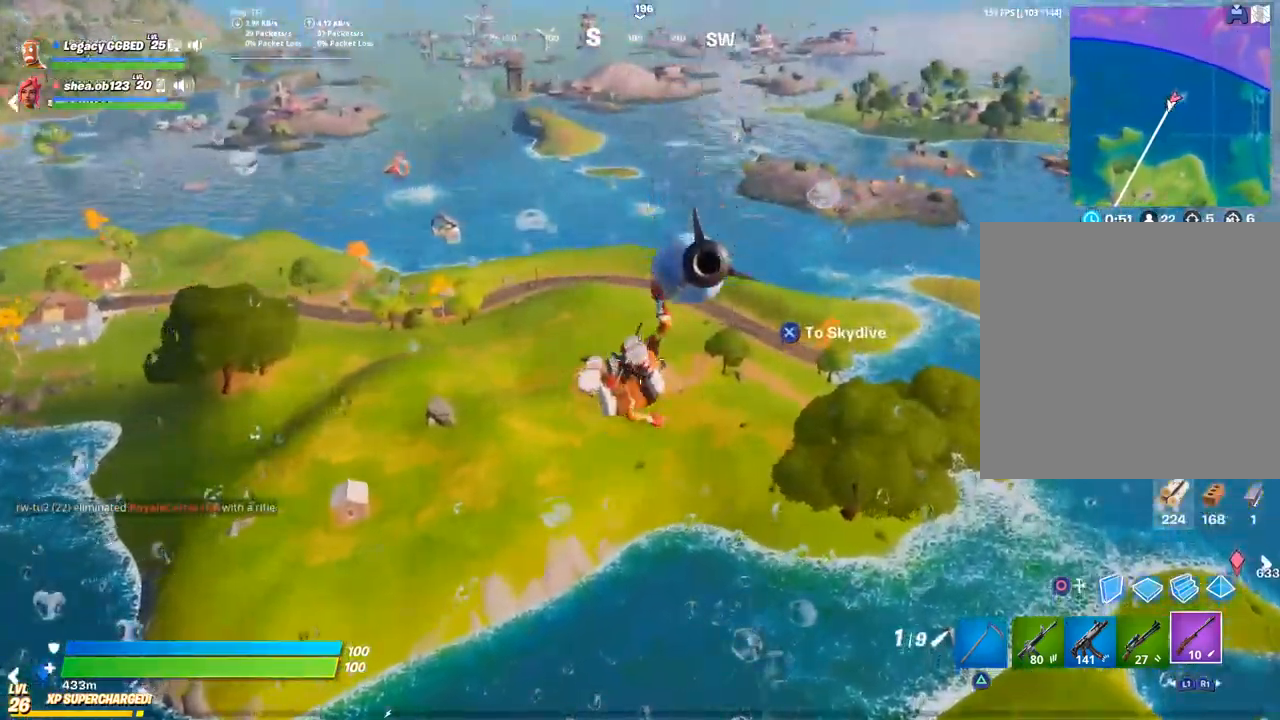
{"buttons": [], "left_stick": "up-right", "right_stick": "center", "events": []}
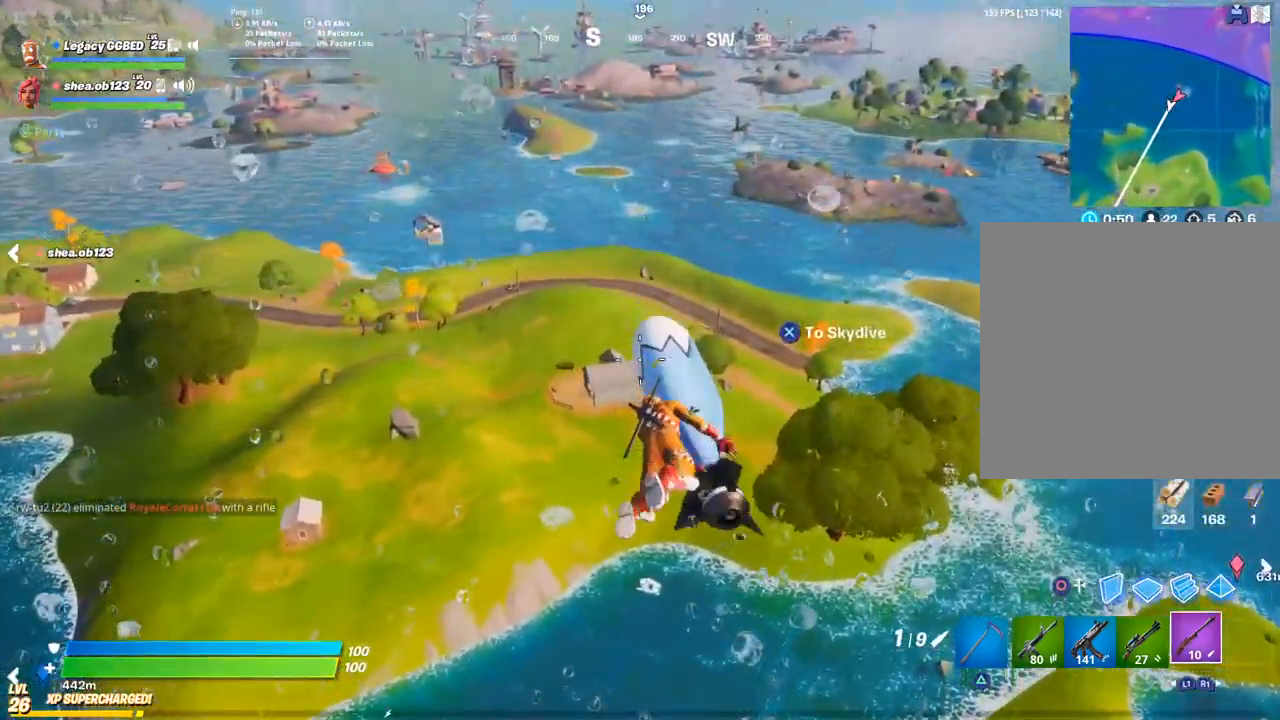
{"buttons": [], "left_stick": "up", "right_stick": "up-right", "events": [[17, "left_stick", "up"], [183, "L3", "down"], [317, "L3", "up"], [500, "right_stick", "up-right"]]}
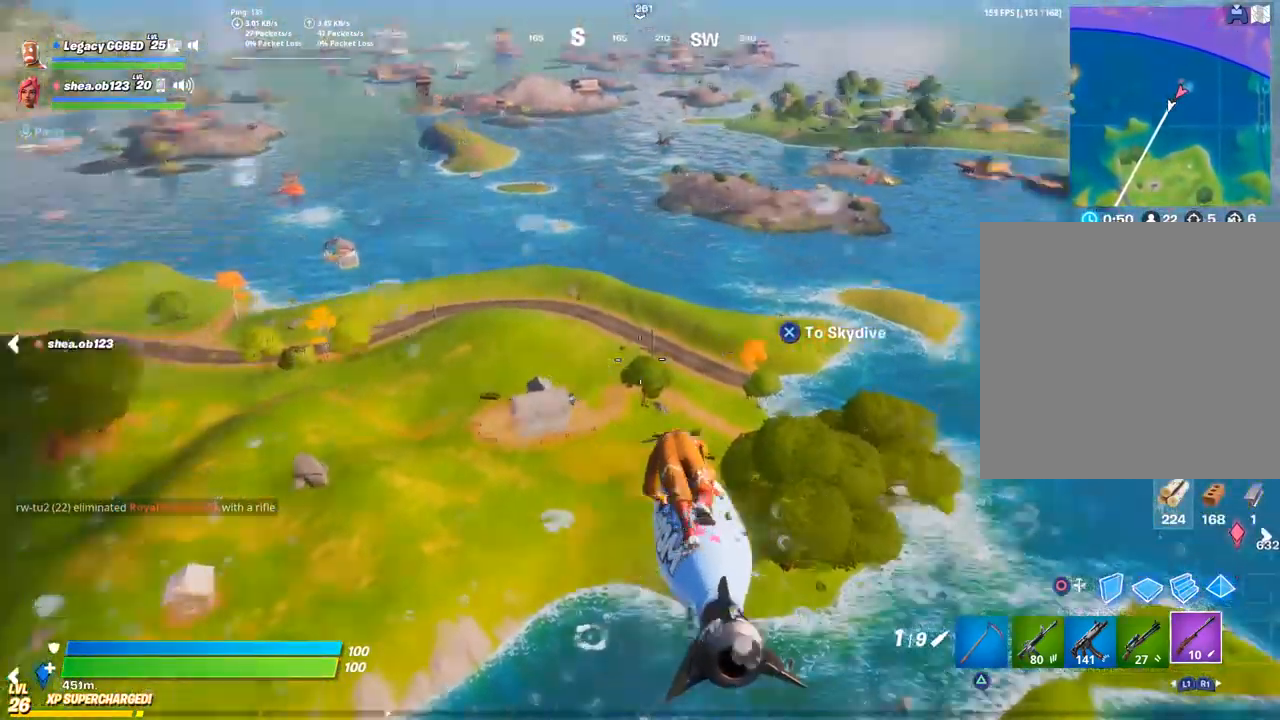
{"buttons": [], "left_stick": "up", "right_stick": "center", "events": [[117, "right_stick", "center"]]}
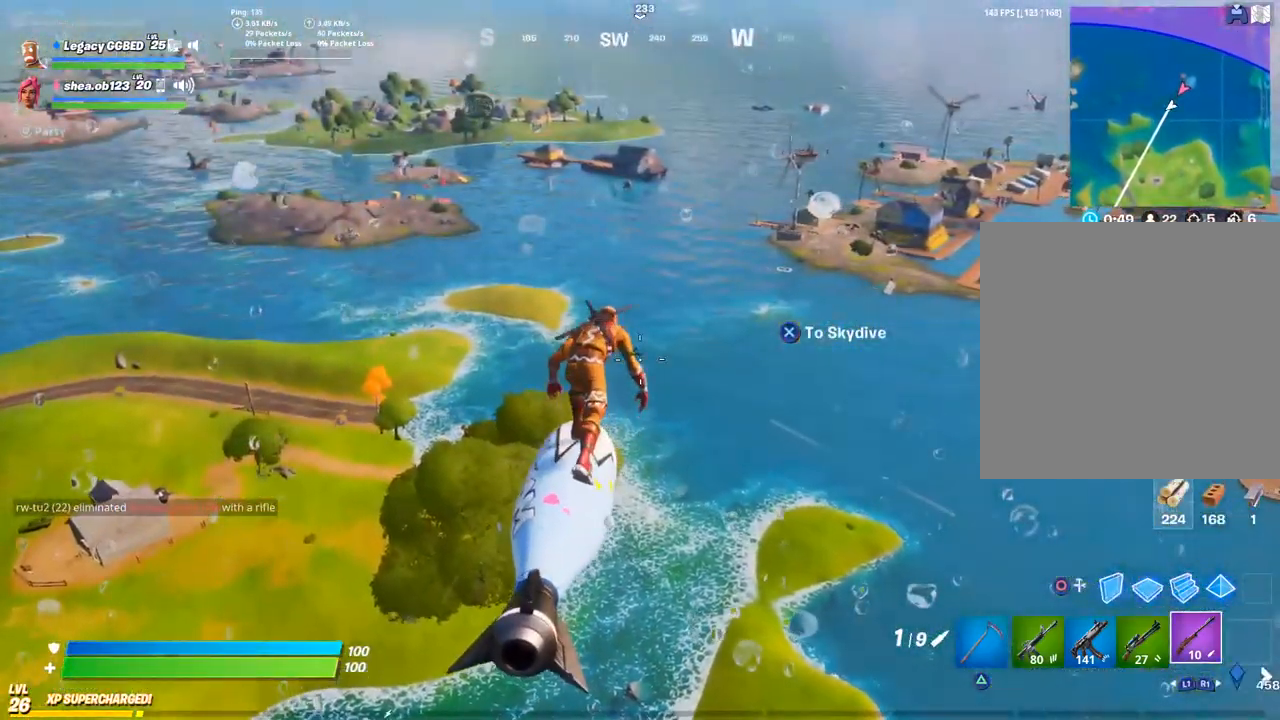
{"buttons": [], "left_stick": "up", "right_stick": "center", "events": []}
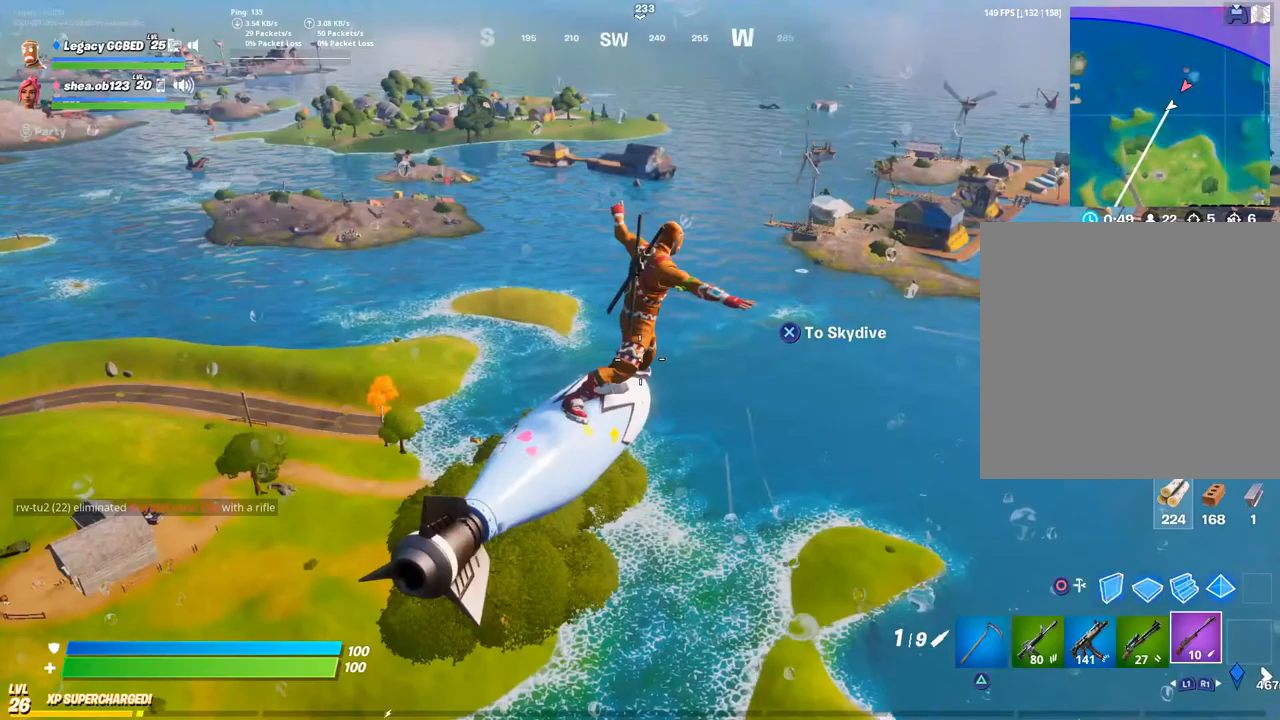
{"buttons": [], "left_stick": "up", "right_stick": "center", "events": []}
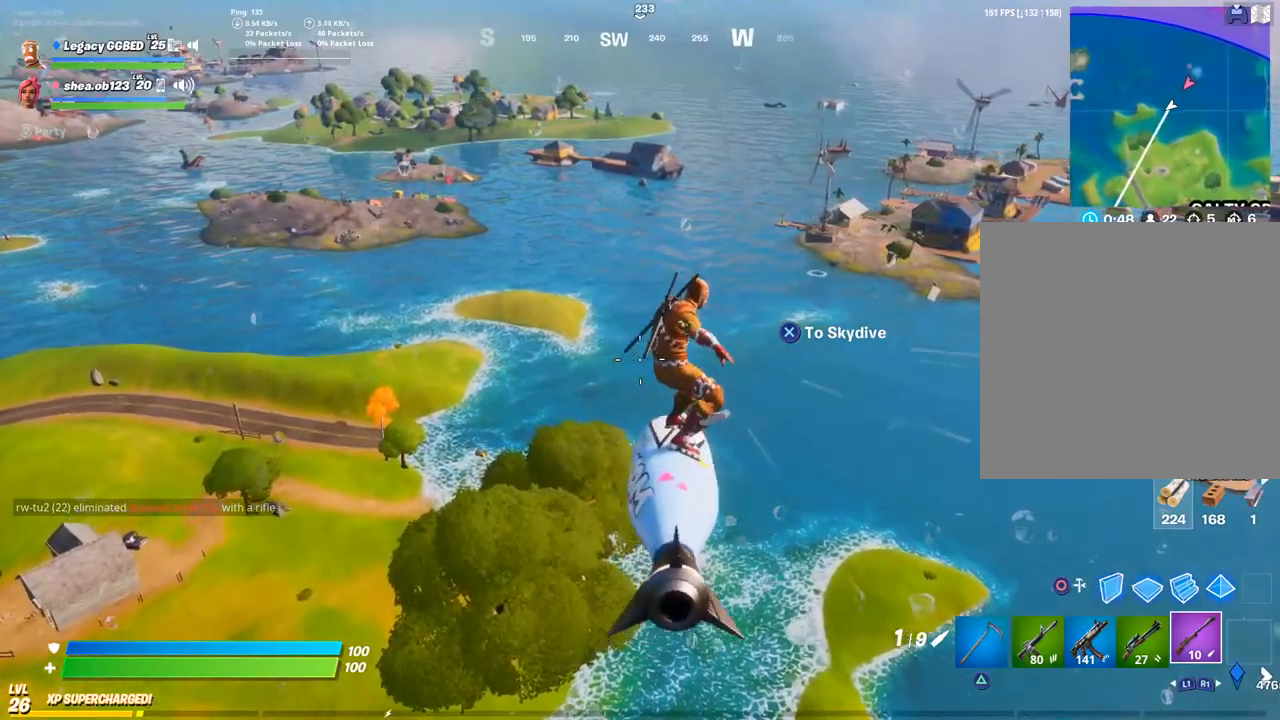
{"buttons": [], "left_stick": "up", "right_stick": "center", "events": []}
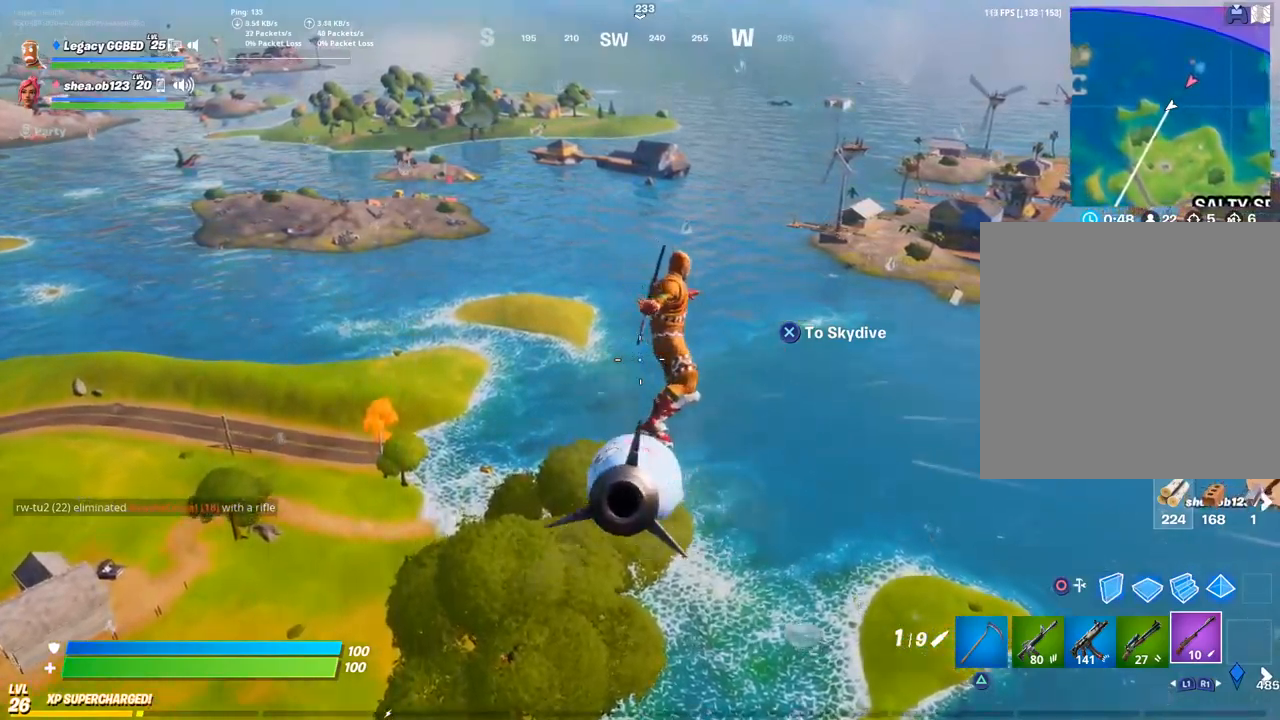
{"buttons": [], "left_stick": "up", "right_stick": "center", "events": []}
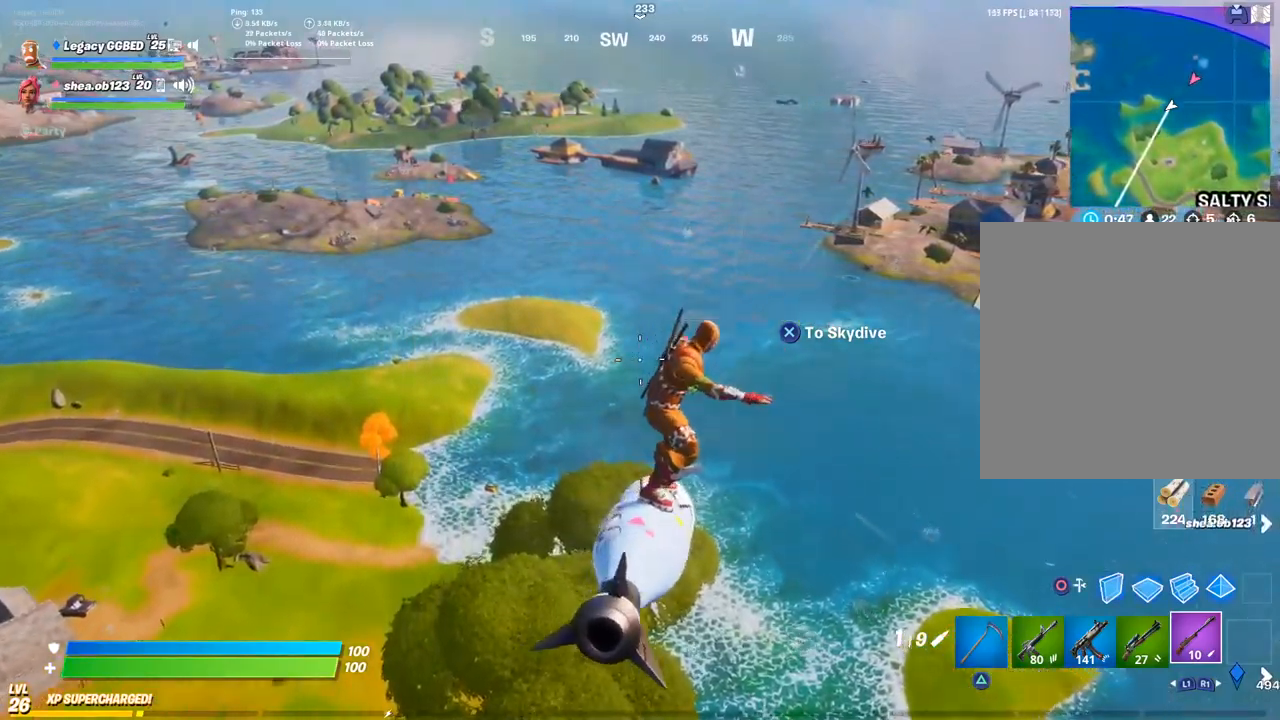
{"buttons": [], "left_stick": "up", "right_stick": "center", "events": [[150, "right_stick", "down-left"], [267, "right_stick", "center"]]}
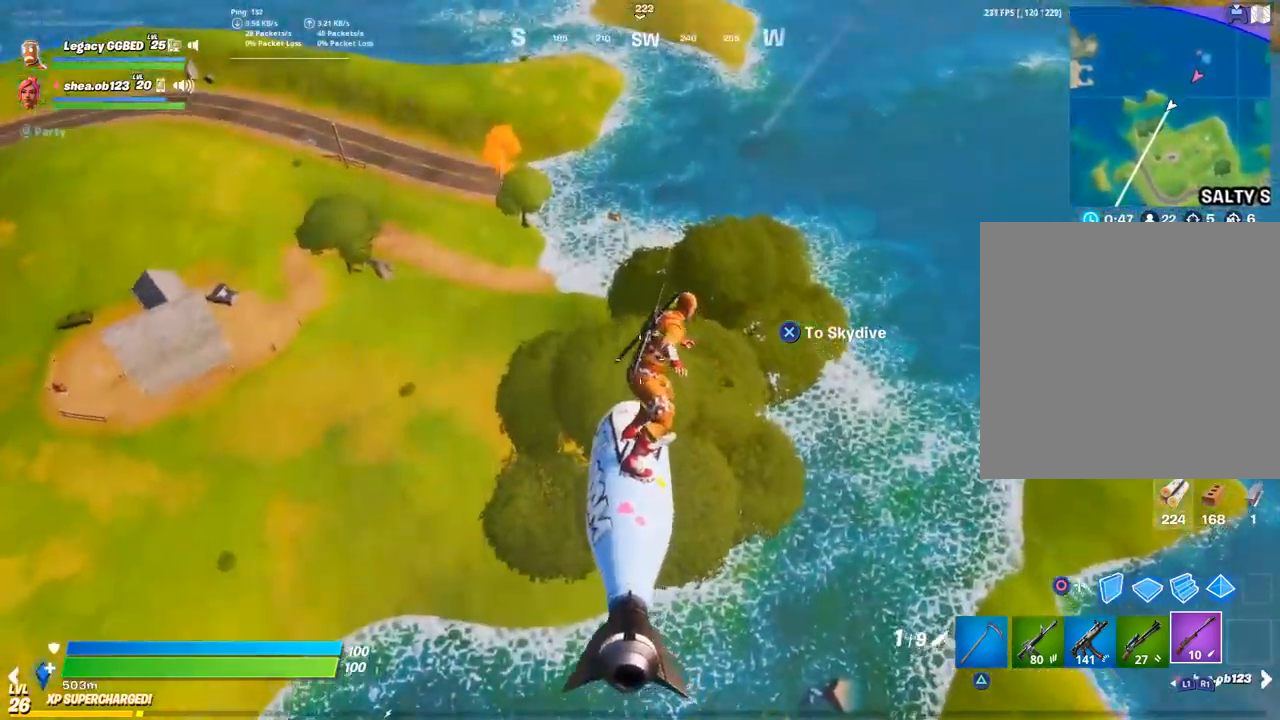
{"buttons": [], "left_stick": "up", "right_stick": "center", "events": []}
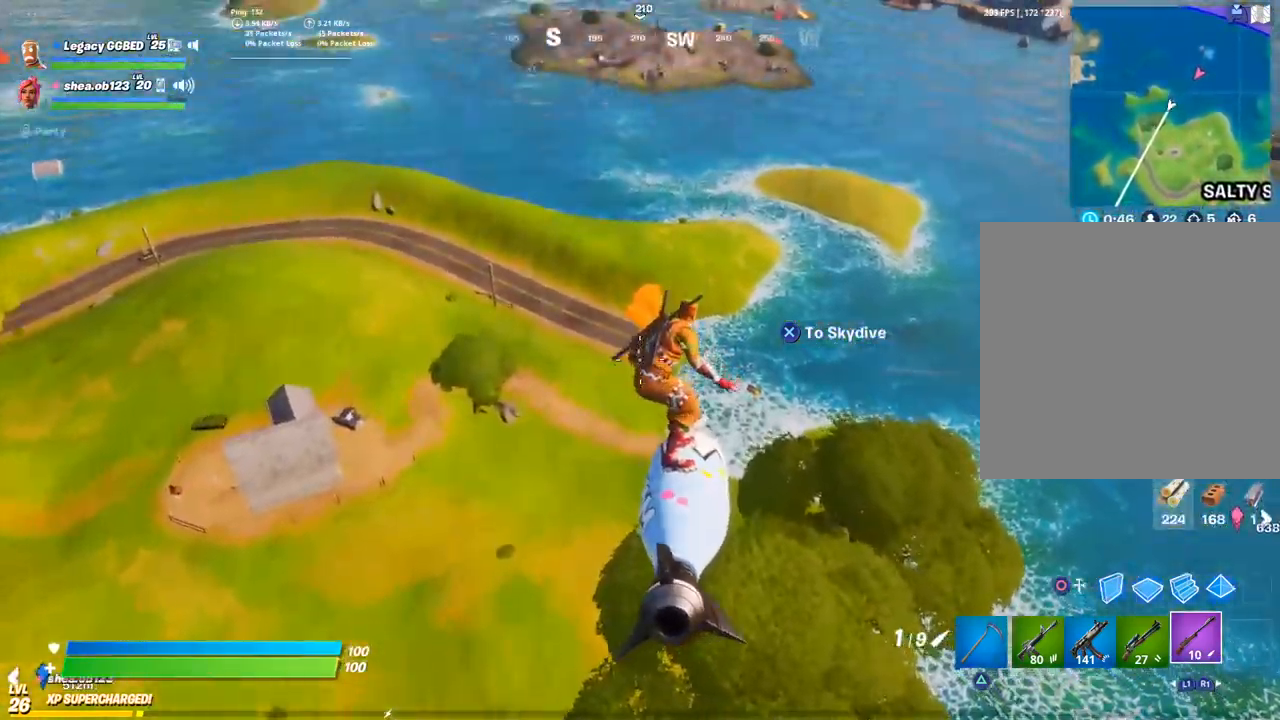
{"buttons": [], "left_stick": "up", "right_stick": "left", "events": [[33, "right_stick", "left"]]}
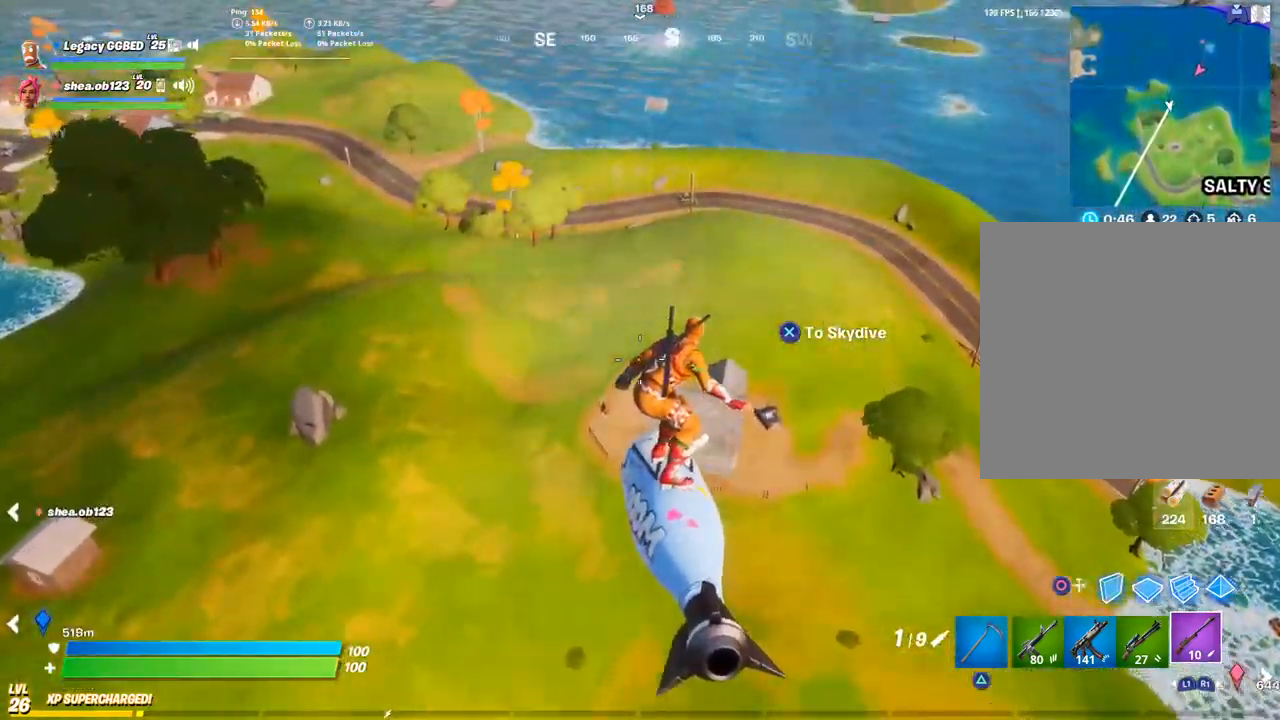
{"buttons": [], "left_stick": "up", "right_stick": "up-left", "events": [[33, "right_stick", "center"], [433, "right_stick", "up-left"]]}
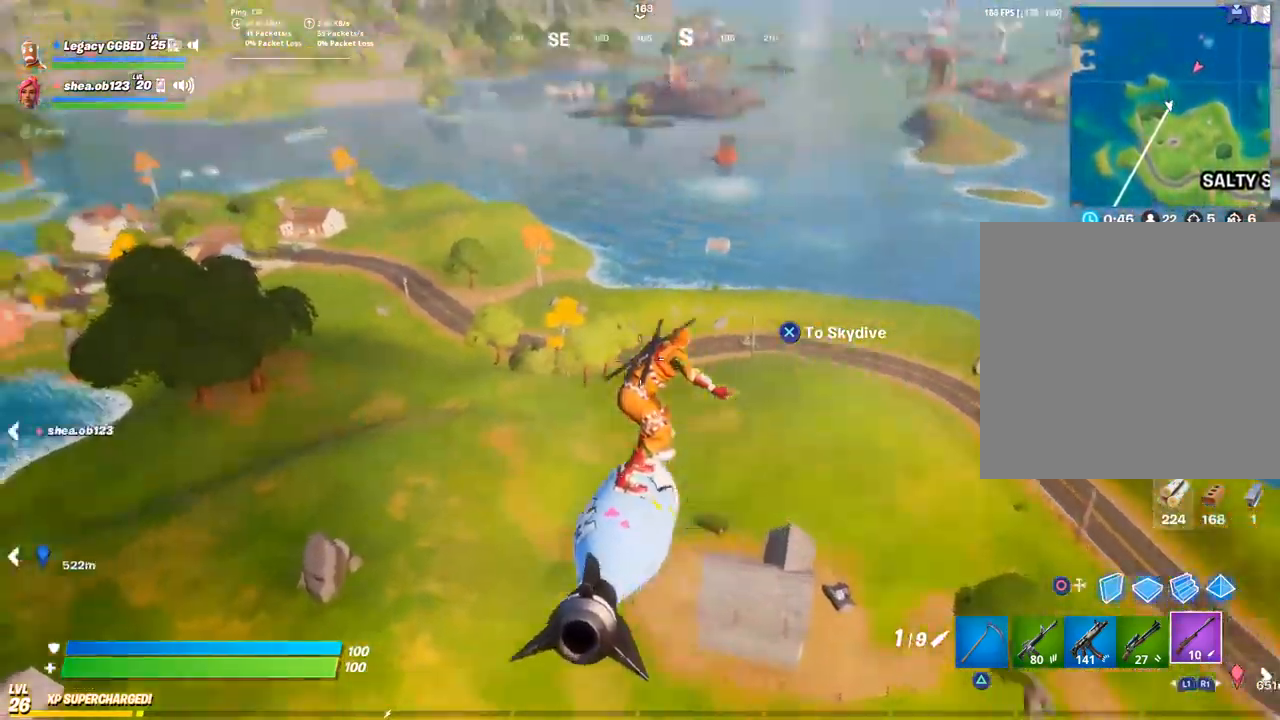
{"buttons": [], "left_stick": "up", "right_stick": "center", "events": [[50, "right_stick", "center"]]}
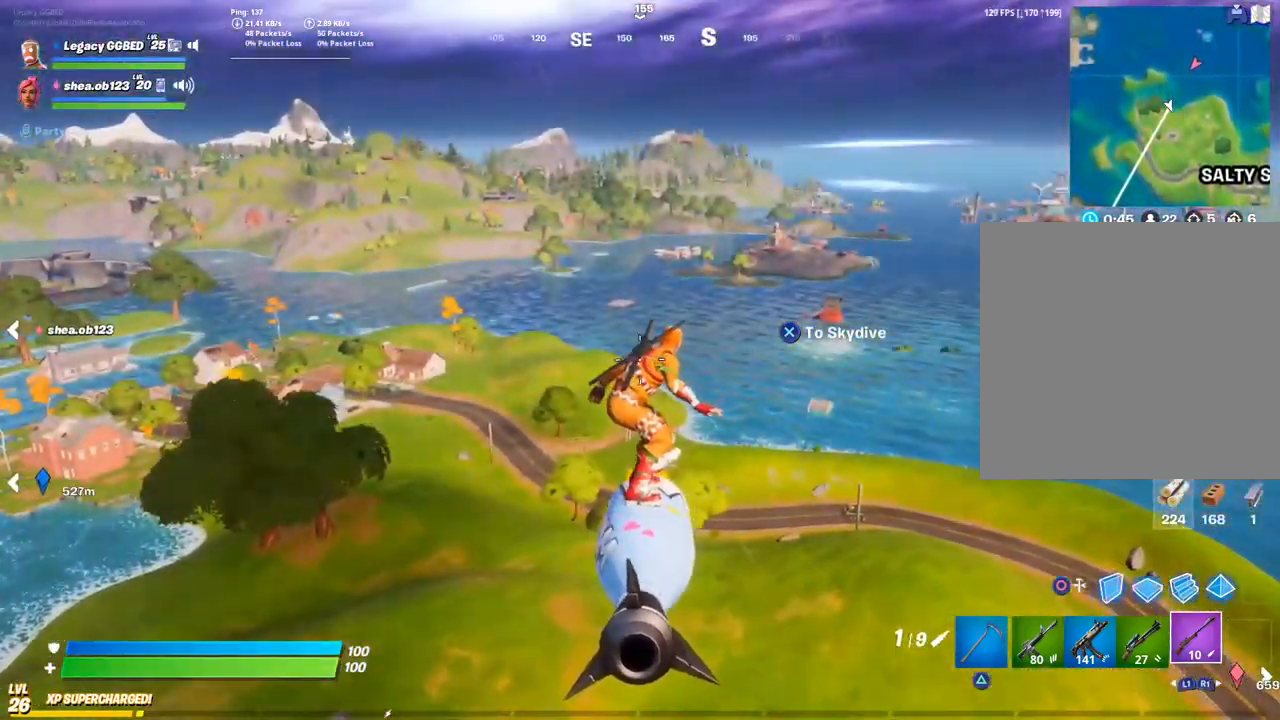
{"buttons": [], "left_stick": "up", "right_stick": "down-right", "events": [[400, "right_stick", "down-right"]]}
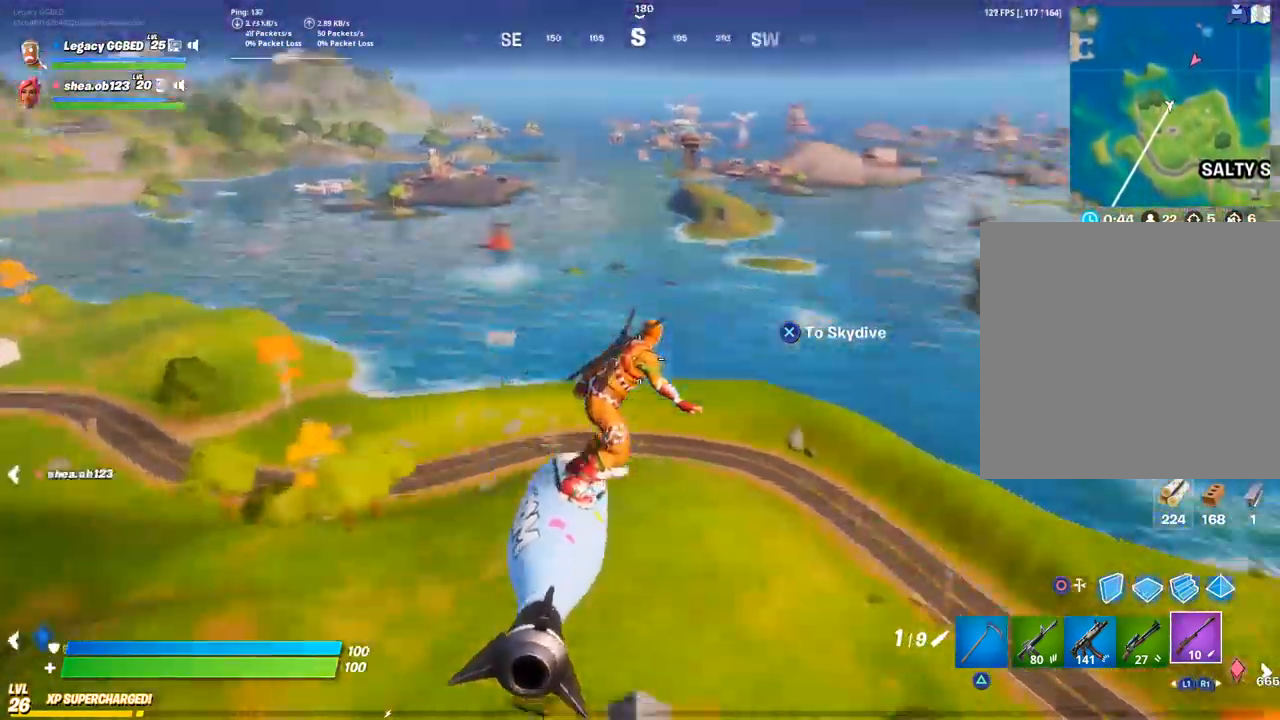
{"buttons": [], "left_stick": "up", "right_stick": "center", "events": [[167, "right_stick", "center"], [217, "right_stick", "down-right"], [333, "right_stick", "center"]]}
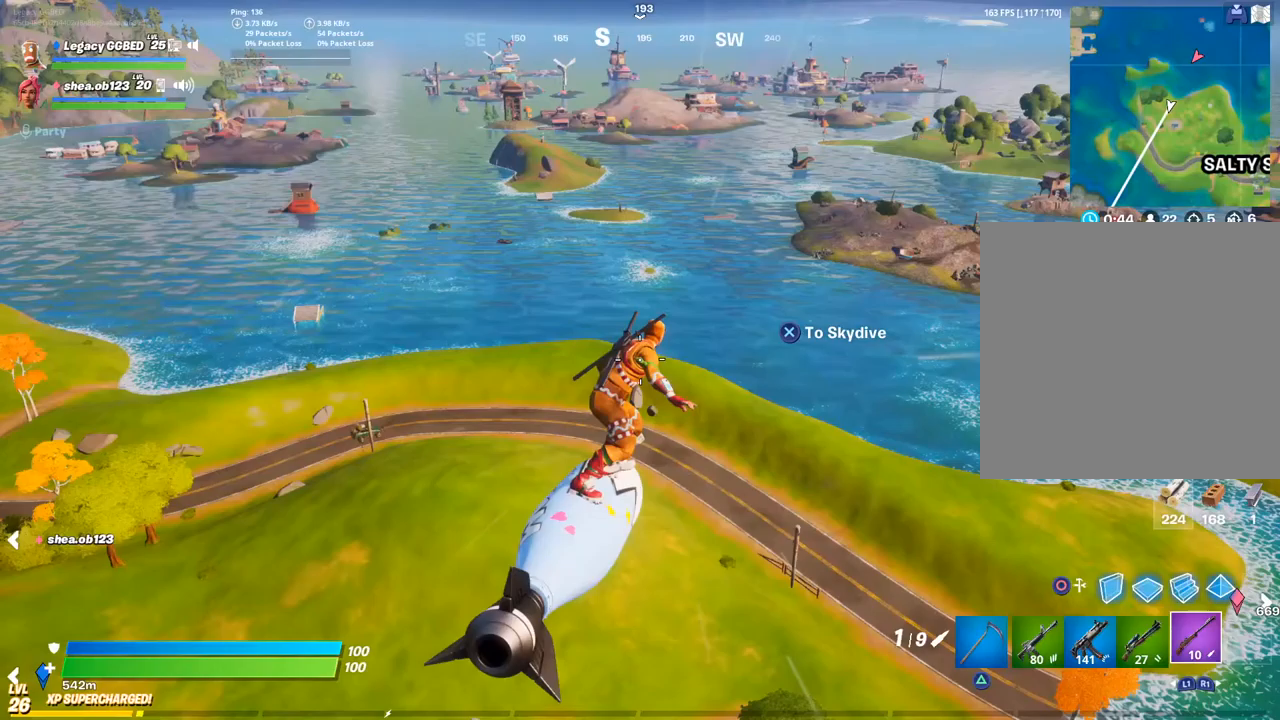
{"buttons": [], "left_stick": "up", "right_stick": "center", "events": []}
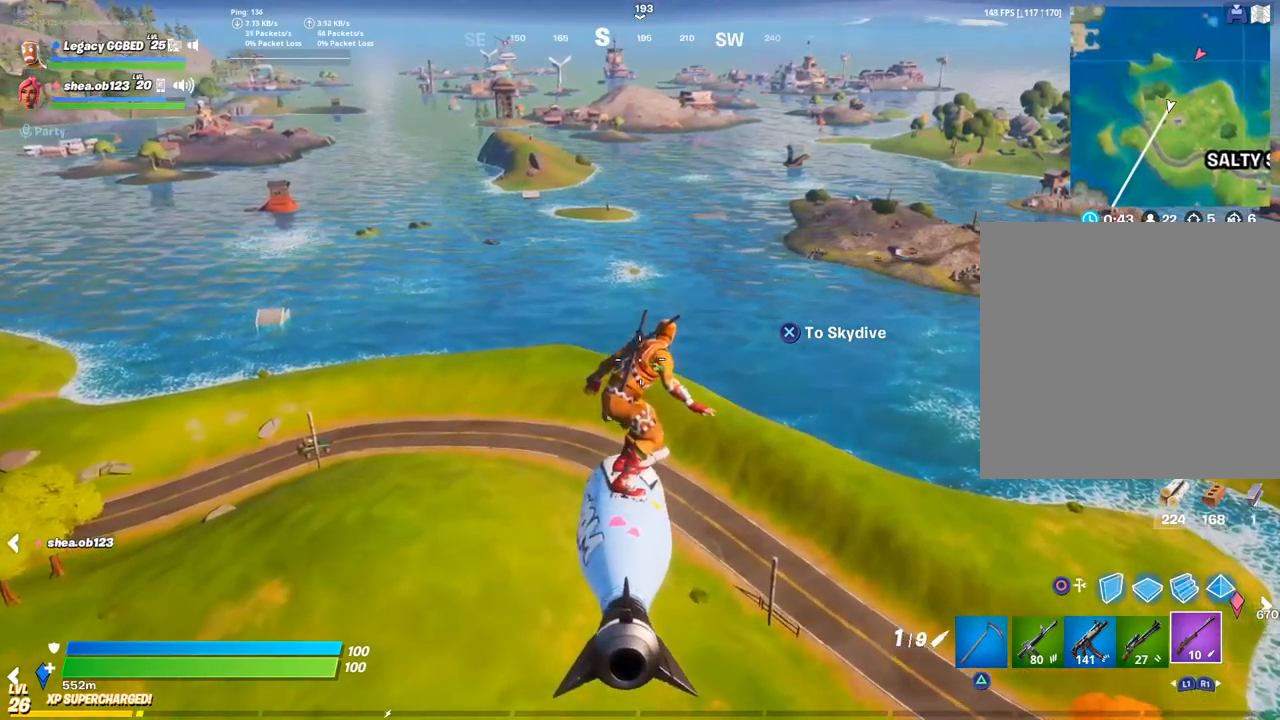
{"buttons": [], "left_stick": "up", "right_stick": "center", "events": [[200, "right_stick", "right"], [400, "right_stick", "center"]]}
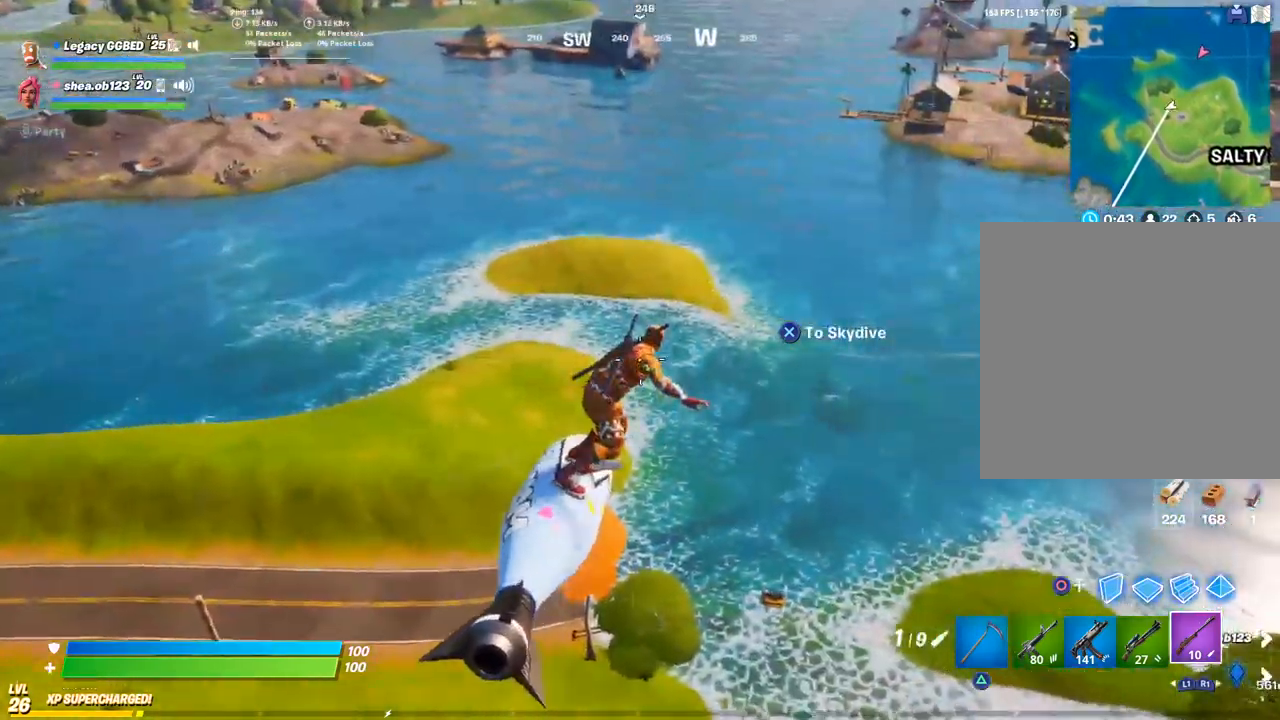
{"buttons": [], "left_stick": "up", "right_stick": "center", "events": []}
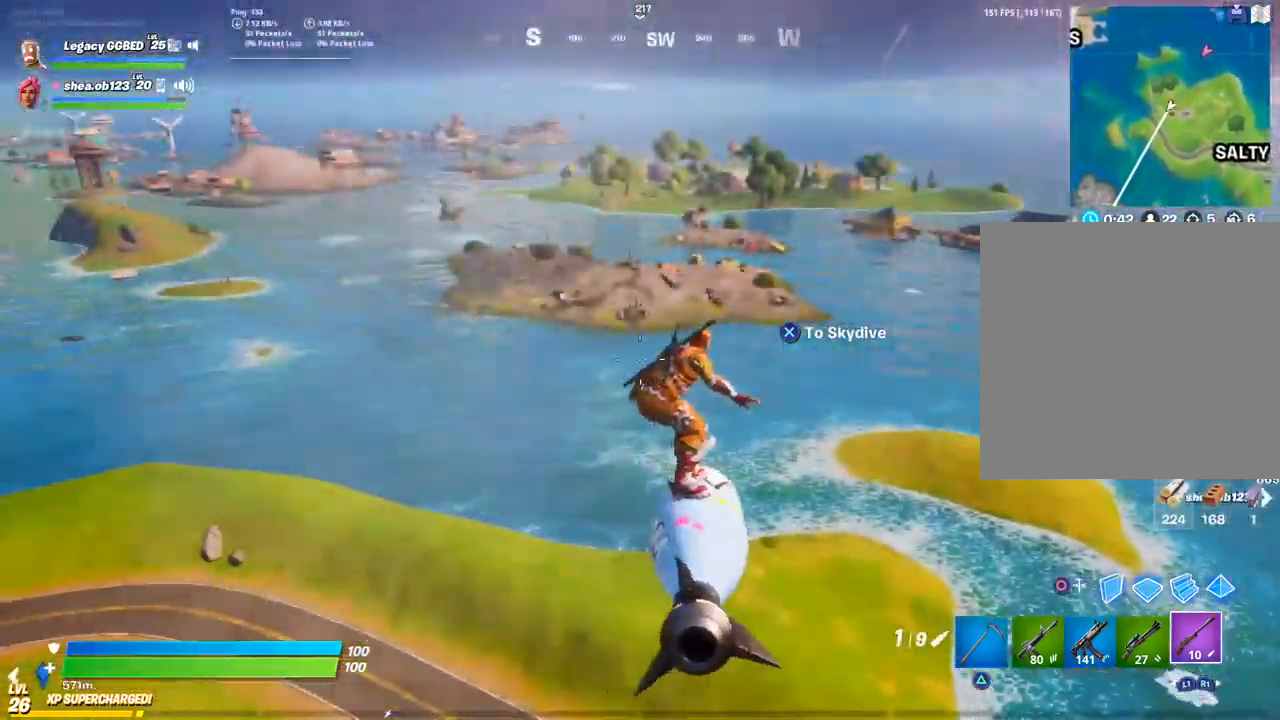
{"buttons": [], "left_stick": "up", "right_stick": "center", "events": []}
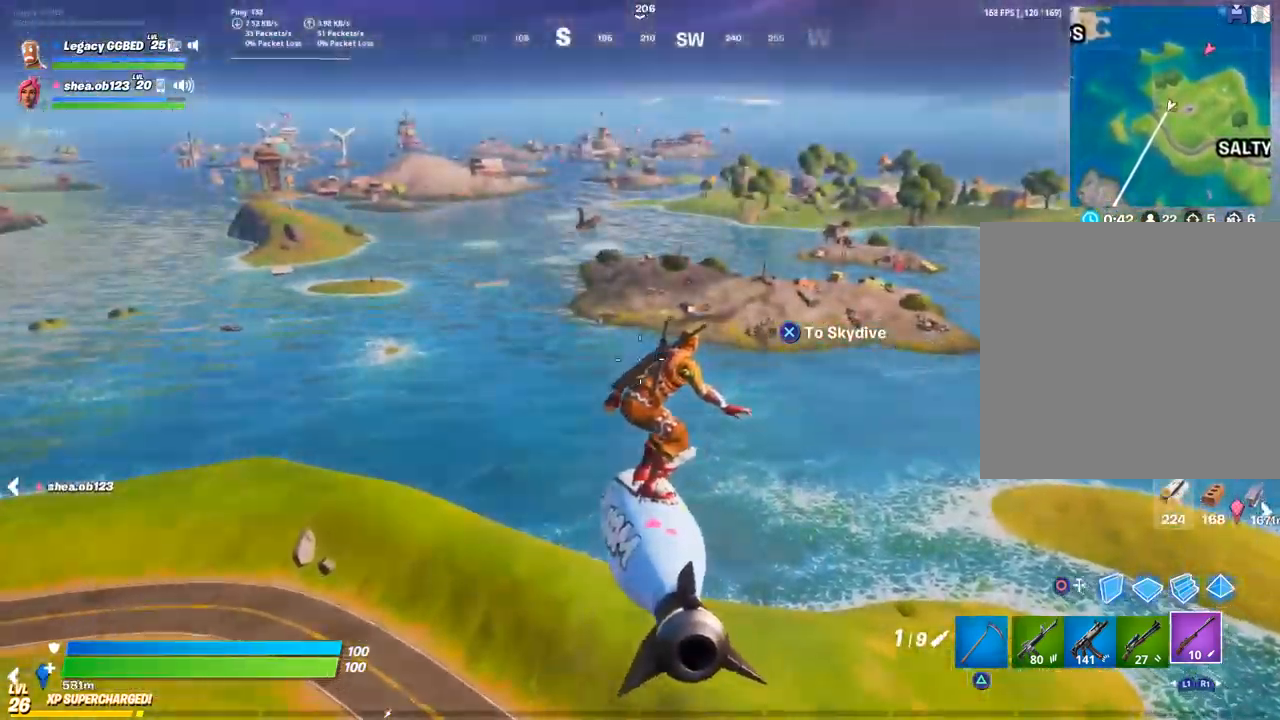
{"buttons": [], "left_stick": "up", "right_stick": "center", "events": []}
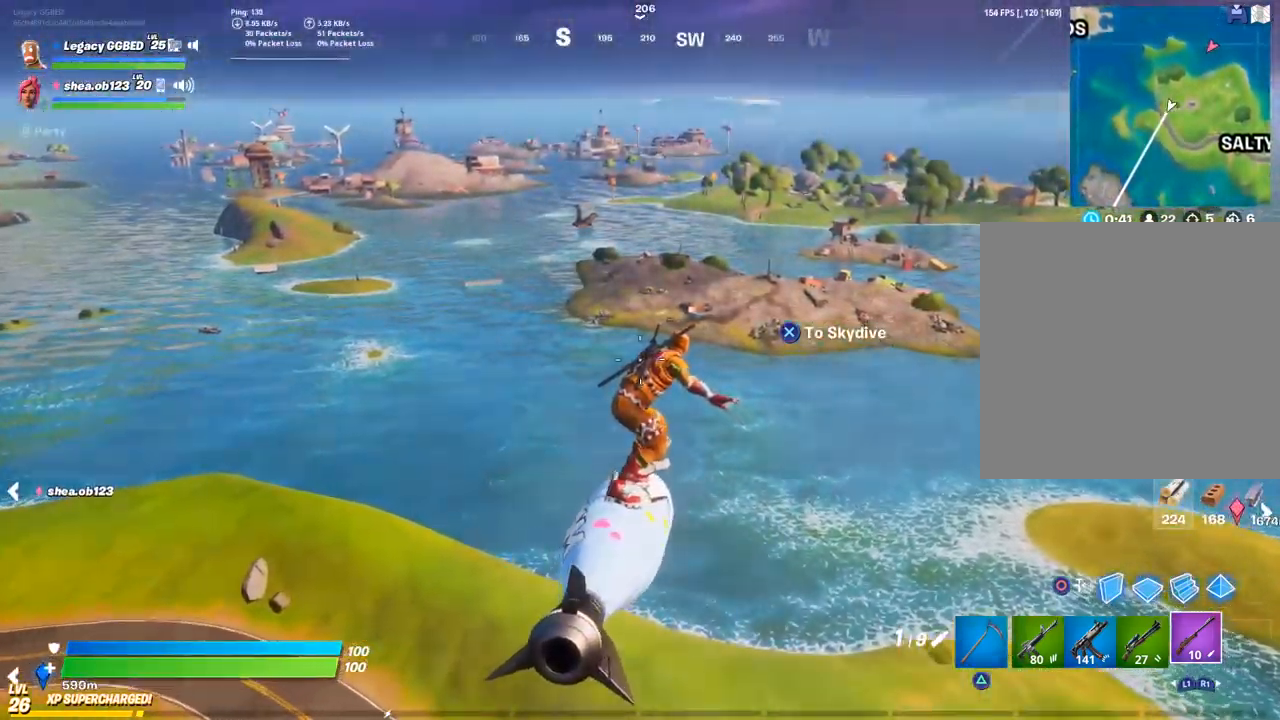
{"buttons": [], "left_stick": "up", "right_stick": "center", "events": []}
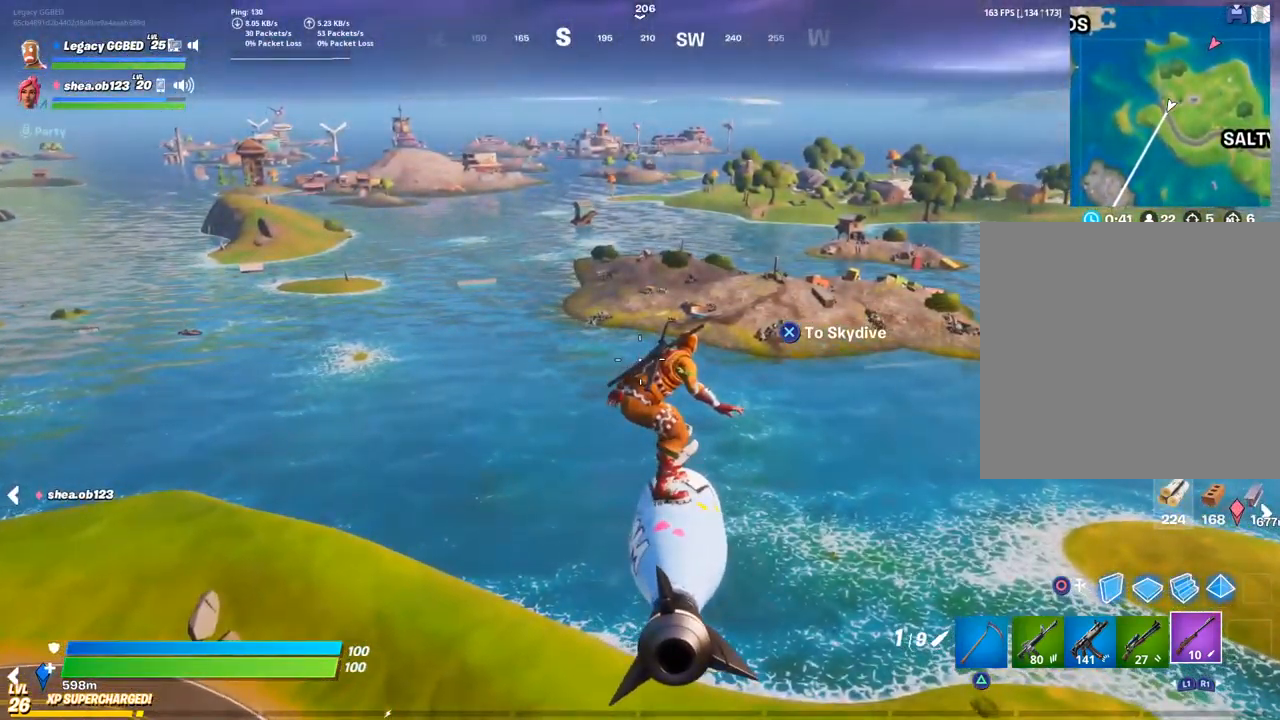
{"buttons": [], "left_stick": "up", "right_stick": "center", "events": []}
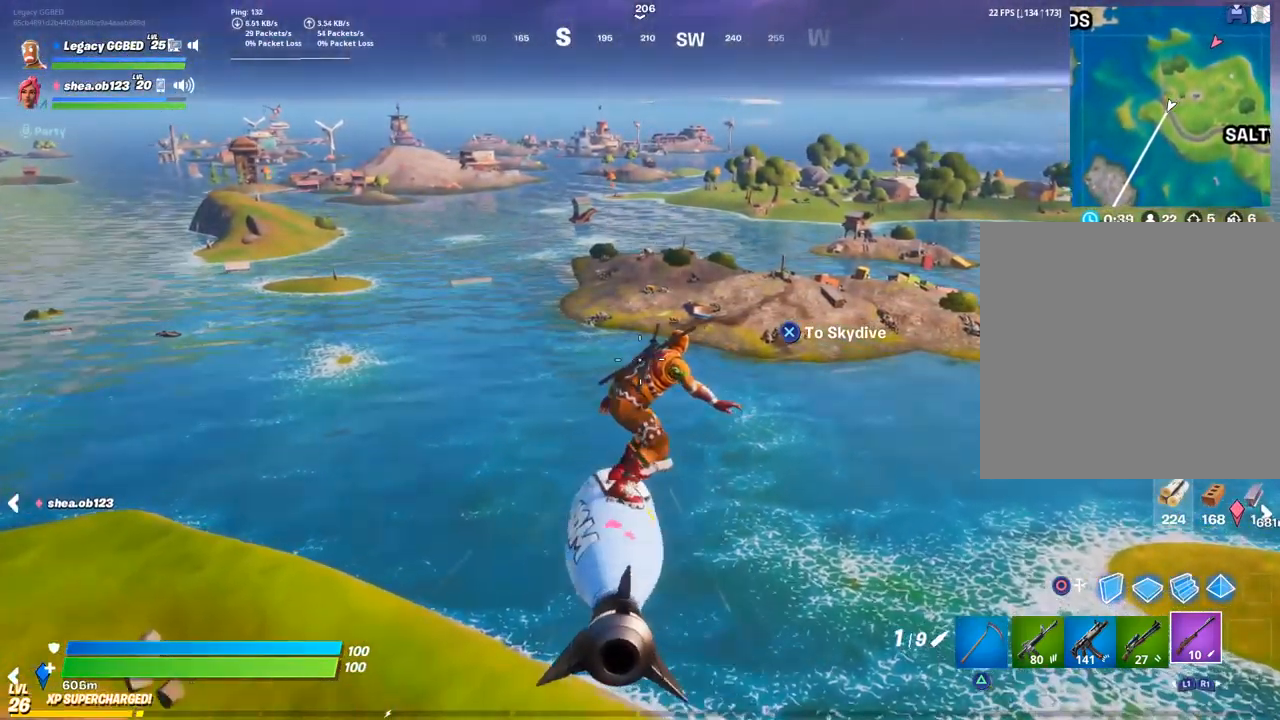
{"buttons": [], "left_stick": "up", "right_stick": "center", "events": []}
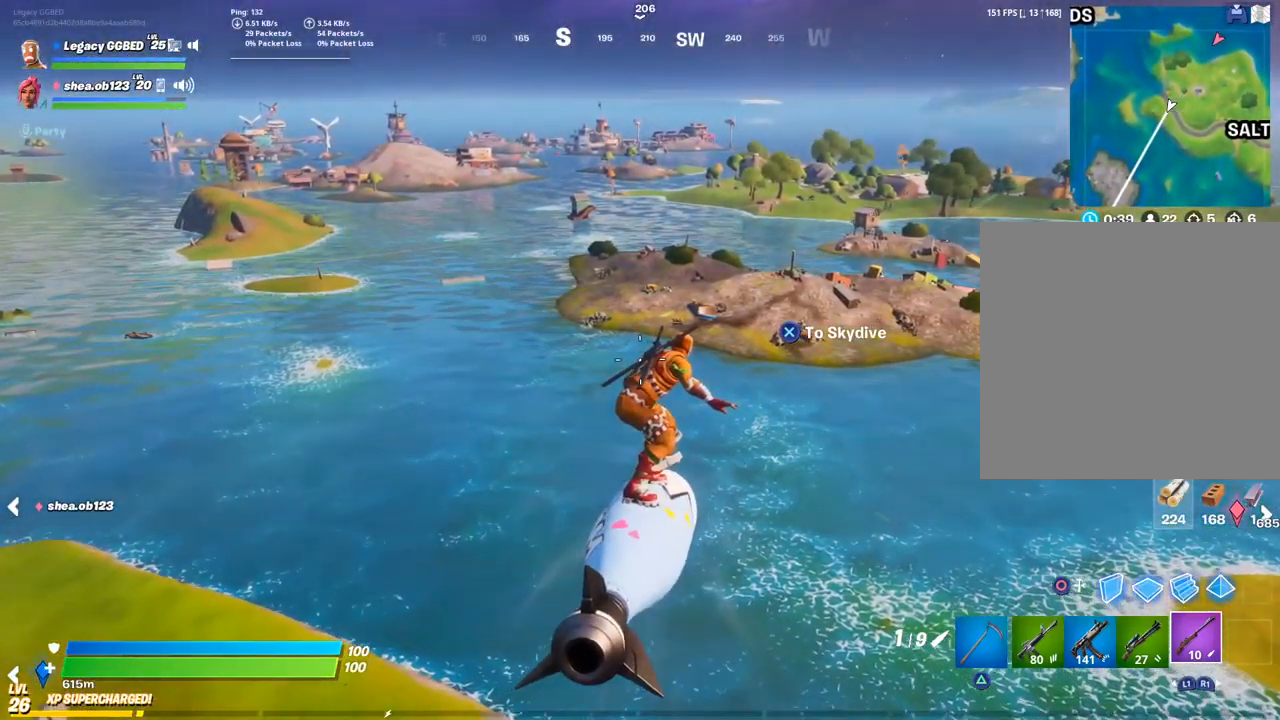
{"buttons": [], "left_stick": "up", "right_stick": "center", "events": []}